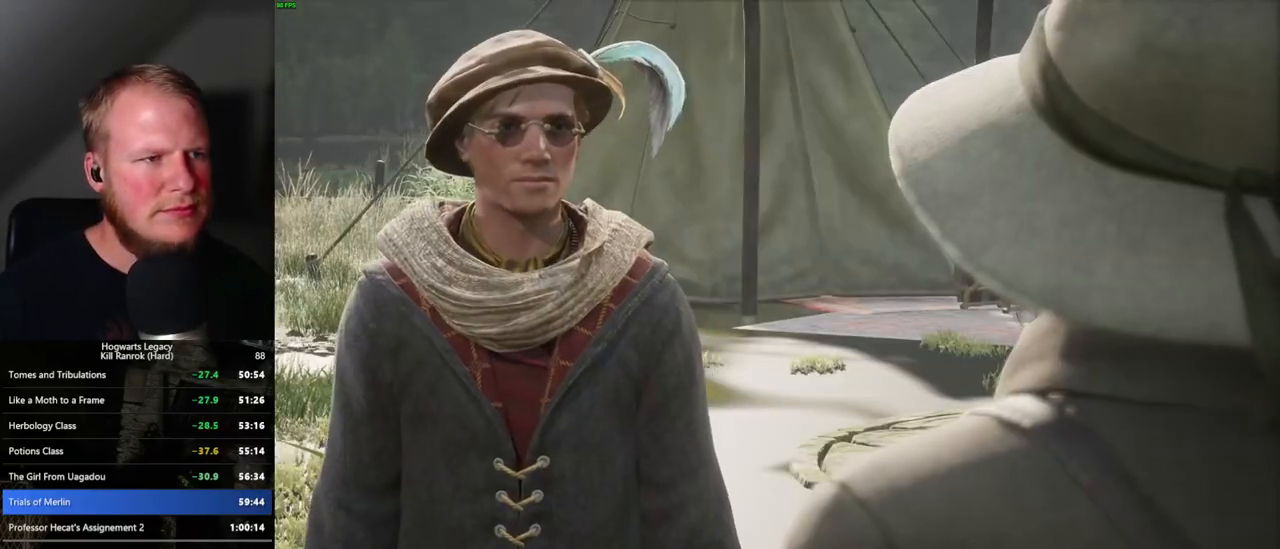
Gameplay with keyboard and mouse; each line is a JSON object with the keys and mouse buttons held at the frame after it. "events" lists presses ("down") and releases ("up") of ".", "/", "0", "1", "2", "3", "4", "5", "6", "7", "8", "9", "a", "alt_l", "alt_r", "b", "backslash", "backspace", "c", "caps_lock", "comma", "ctrl_l", "ctrl_r", "d", "e", "equals", "escape", "f", "f1", "f10", "f11", "f12", "f2", "f3", "f4", "f5", "f6", "f7", "f8", "f9", "g", "h", "i", "j", "k", "l", "lbracket", "m", "minus", "n", "o", "p", "q", "quote", "r", "rbracket", "return", "s", "semicolon", "shift_l", "shift_r", "space", "super", "t", "tab", "tilde", "u", "v", "w", "x", "y", "z", "mouse_left", "mouse_wheel", "mouse_right", "mouse_mb4" and "mouse_mb5" between this image and that frame as [ms after this image, input, new state], when the widget could be followed in between. "mouse_left", "mouse_wheel", "mouse_right", "mouse_mb4", "mouse_mb5" = the "left", "wheel", "right", "mb4", "mb5" buttons of the "mouse" list. No other keys are recorded. "wheel" means that the mouse wheel is clicked or scrolled. Mouse movement is not recorded.
{"keys": ["space"], "mouse": [], "events": [[34, "mouse_wheel", "up"], [67, "q", "down"], [84, "space", "down"], [150, "q", "up"], [167, "space", "up"], [217, "q", "down"], [300, "mouse_wheel", "down"], [317, "mouse_wheel", "up"], [334, "mouse_wheel", "down"], [417, "mouse_wheel", "up"], [417, "space", "down"], [484, "q", "up"]]}
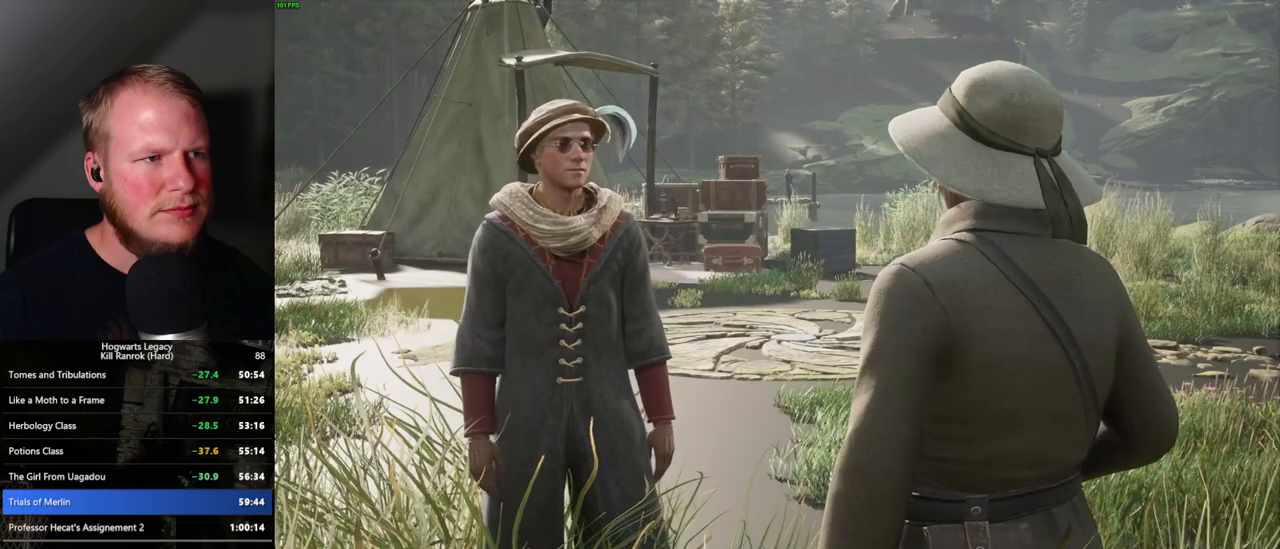
{"keys": ["space"], "mouse": [], "events": [[17, "space", "up"], [117, "q", "down"], [134, "space", "down"], [150, "mouse_wheel", "down"], [184, "mouse_wheel", "up"], [184, "q", "up"], [200, "space", "up"], [217, "mouse_wheel", "down"], [267, "mouse_wheel", "up"], [267, "q", "down"], [317, "space", "down"], [350, "q", "up"], [350, "space", "up"], [434, "q", "down"], [467, "space", "down"], [500, "q", "up"]]}
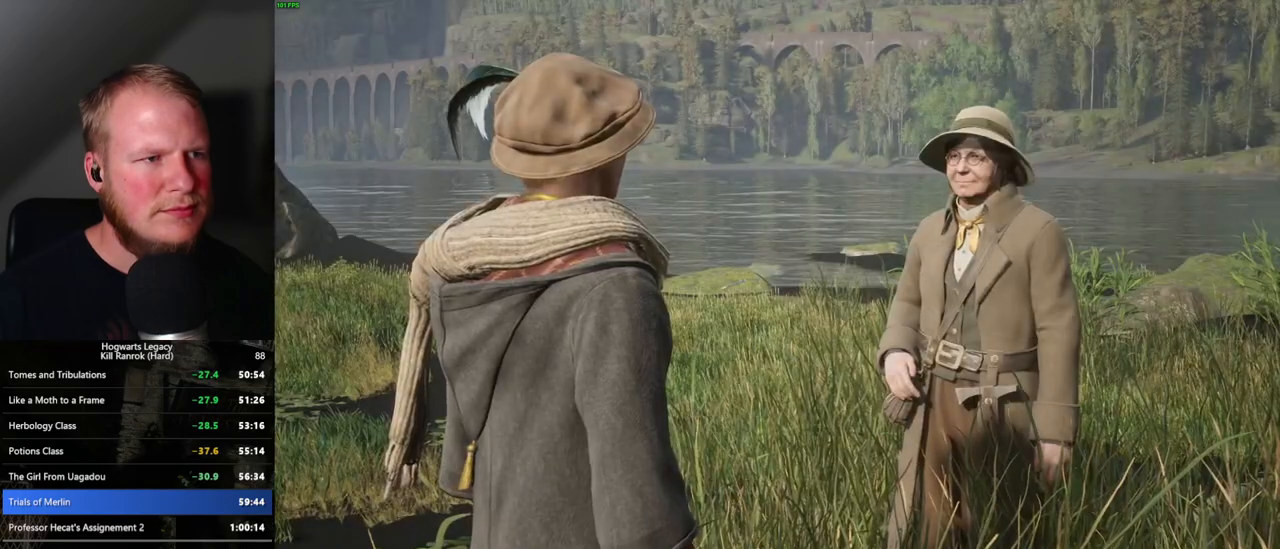
{"keys": [], "mouse": [], "events": [[17, "space", "up"], [34, "mouse_wheel", "down"], [117, "mouse_wheel", "up"], [117, "q", "down"], [117, "space", "down"], [134, "mouse_wheel", "down"], [167, "mouse_wheel", "up"], [167, "q", "up"], [167, "space", "up"], [267, "q", "down"], [267, "space", "down"], [334, "q", "up"], [334, "space", "up"], [384, "mouse_wheel", "down"], [434, "mouse_wheel", "up"], [434, "q", "down"], [450, "mouse_wheel", "down"], [450, "space", "down"], [484, "mouse_wheel", "up"], [484, "space", "up"], [500, "q", "up"]]}
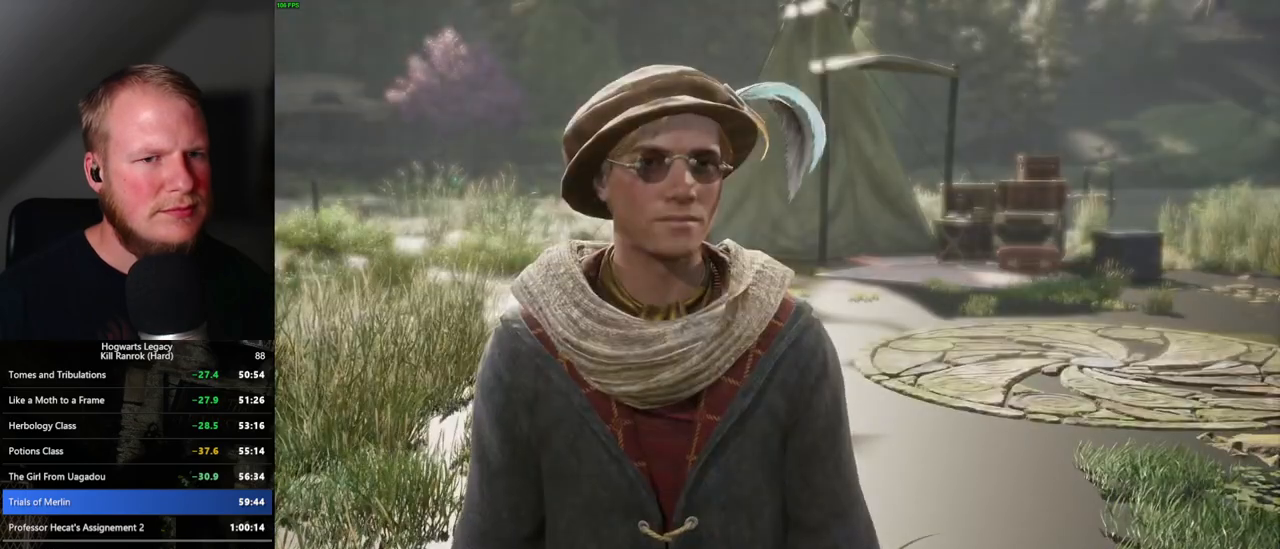
{"keys": [], "mouse": [], "events": [[67, "q", "down"], [100, "space", "down"], [134, "q", "up"], [150, "space", "up"], [217, "mouse_wheel", "down"], [234, "mouse_wheel", "up"], [250, "mouse_wheel", "down"], [250, "q", "down"], [250, "space", "down"], [300, "mouse_wheel", "up"], [300, "q", "up"], [300, "space", "up"], [317, "mouse_wheel", "down"], [334, "mouse_wheel", "up"], [384, "q", "down"], [417, "space", "down"], [450, "q", "up"], [500, "space", "up"]]}
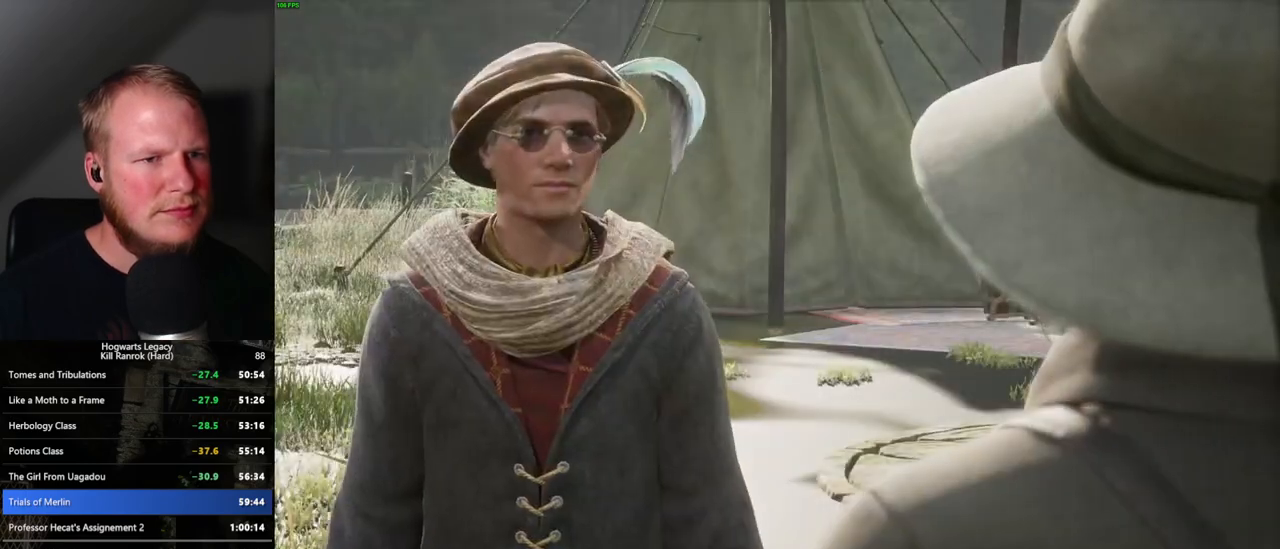
{"keys": ["q"], "mouse": [], "events": [[34, "q", "down"], [34, "space", "down"], [117, "space", "up"], [150, "q", "up"], [184, "mouse_wheel", "down"], [250, "mouse_wheel", "up"], [250, "q", "down"], [250, "space", "down"], [300, "q", "up"], [317, "space", "up"], [400, "q", "down"], [417, "space", "down"], [467, "space", "up"]]}
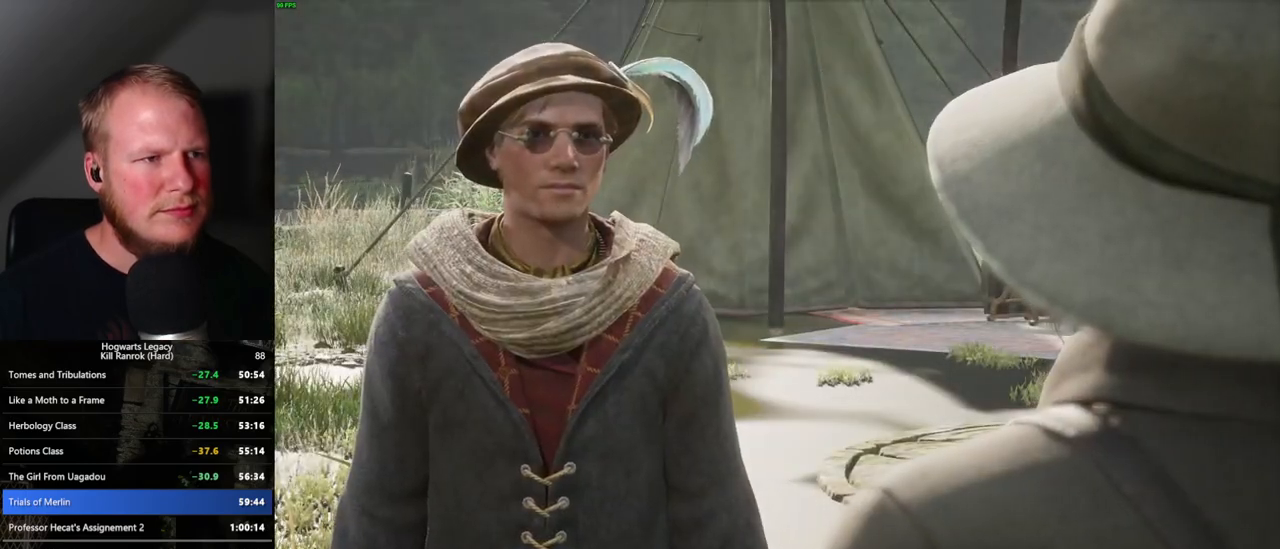
{"keys": ["q"], "mouse": ["wheel"], "events": [[17, "q", "up"], [34, "q", "down"], [50, "space", "down"], [67, "mouse_wheel", "down"], [84, "mouse_wheel", "up"], [84, "q", "up"], [100, "space", "up"], [117, "mouse_wheel", "down"], [200, "mouse_wheel", "up"], [200, "q", "down"], [217, "space", "down"], [284, "q", "up"], [300, "space", "up"], [367, "q", "down"], [367, "space", "down"], [434, "mouse_wheel", "down"], [450, "space", "up"]]}
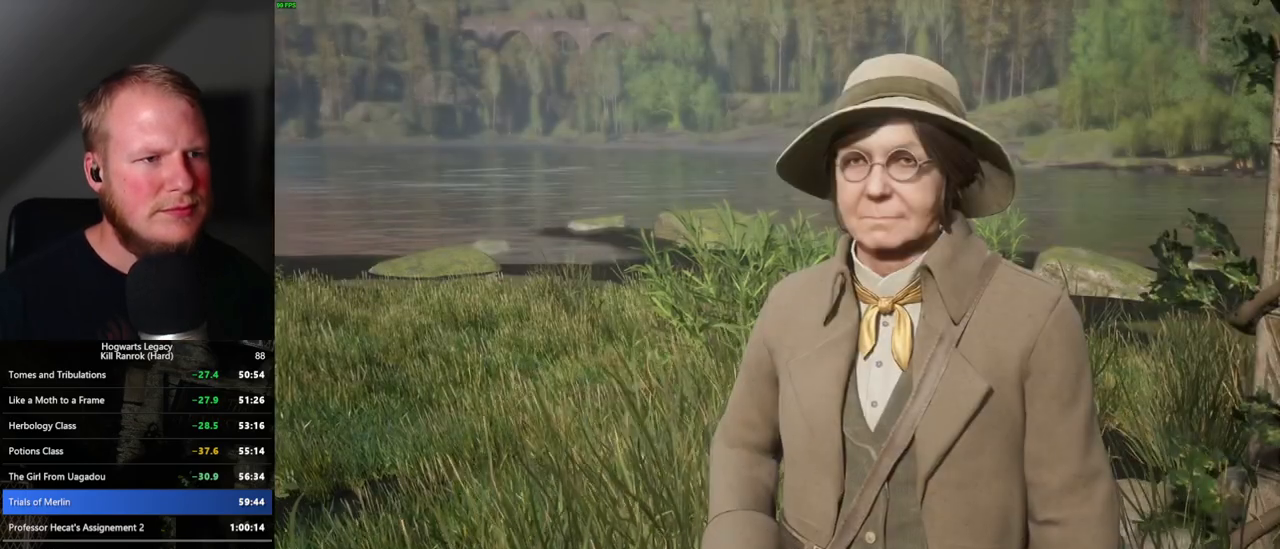
{"keys": ["space"], "mouse": [], "events": [[117, "mouse_wheel", "up"], [117, "space", "down"], [200, "q", "up"], [200, "space", "up"], [284, "q", "down"], [317, "mouse_wheel", "down"], [317, "space", "down"], [350, "space", "up"], [367, "q", "up"], [450, "mouse_wheel", "up"], [450, "q", "down"], [467, "space", "down"], [500, "q", "up"]]}
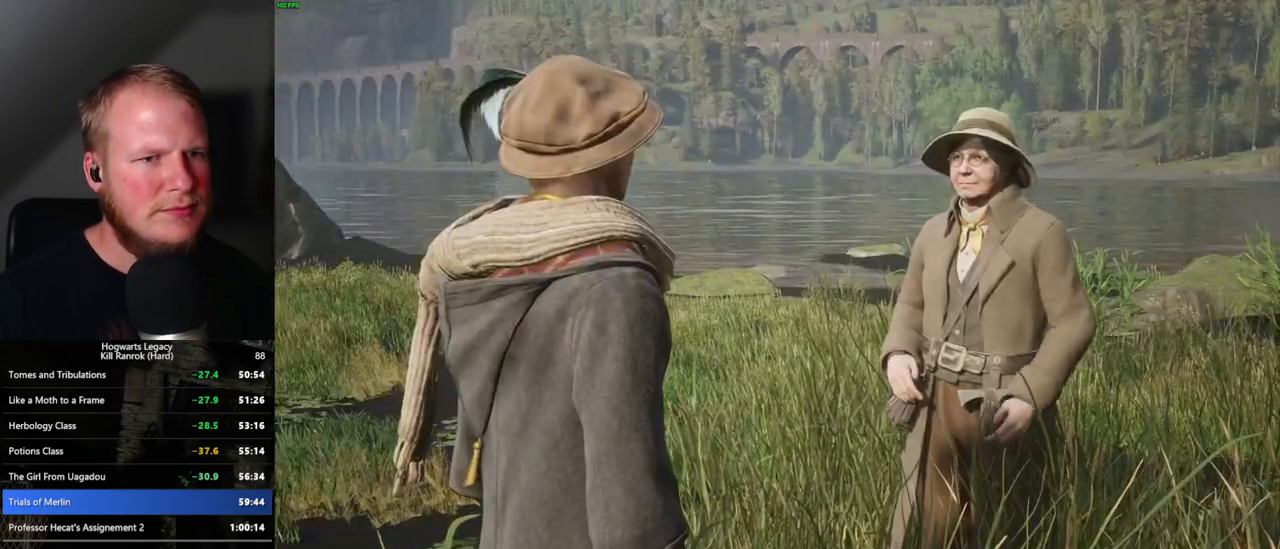
{"keys": [], "mouse": ["wheel"], "events": [[17, "space", "up"], [117, "q", "down"], [134, "space", "down"], [150, "mouse_wheel", "down"], [167, "mouse_wheel", "up"], [167, "q", "up"], [184, "space", "up"], [200, "mouse_wheel", "down"], [267, "mouse_wheel", "up"], [267, "q", "down"], [284, "space", "down"], [350, "q", "up"], [350, "space", "up"], [400, "space", "down"], [484, "space", "up"], [500, "mouse_wheel", "down"]]}
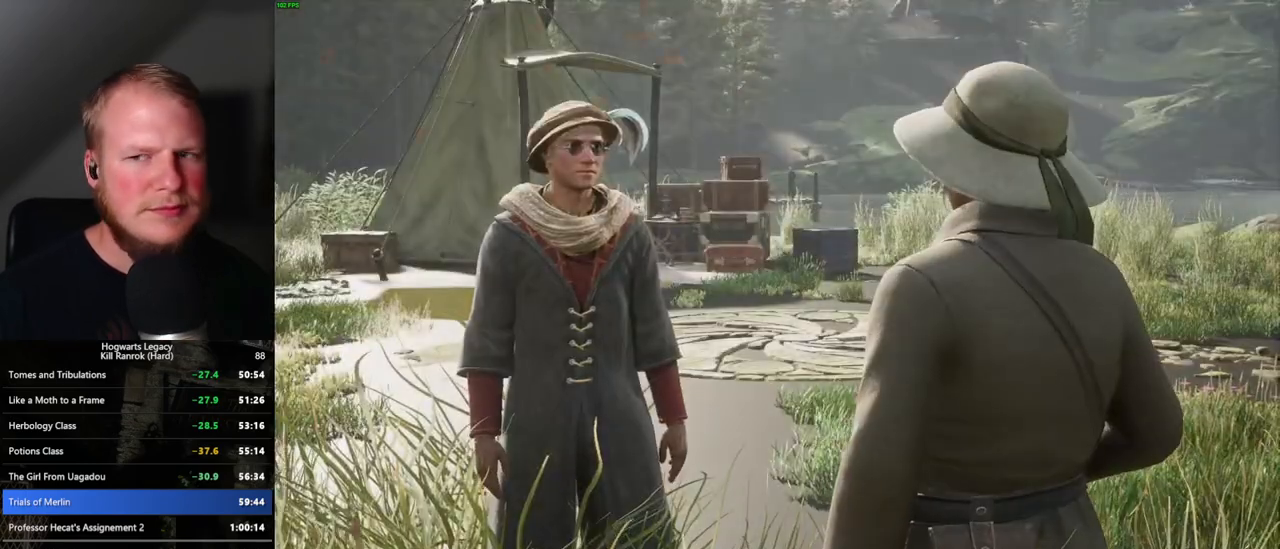
{"keys": [], "mouse": [], "events": [[67, "mouse_wheel", "up"], [67, "q", "down"], [84, "mouse_wheel", "down"], [84, "space", "down"], [134, "mouse_wheel", "up"], [134, "q", "up"], [150, "space", "up"], [217, "q", "down"], [217, "space", "down"], [284, "q", "up"], [300, "space", "up"], [317, "mouse_wheel", "down"], [350, "mouse_wheel", "up"], [367, "mouse_wheel", "down"], [384, "mouse_wheel", "up"], [384, "q", "down"], [400, "space", "down"], [417, "mouse_wheel", "down"], [450, "mouse_wheel", "up"], [450, "q", "up"], [467, "space", "up"]]}
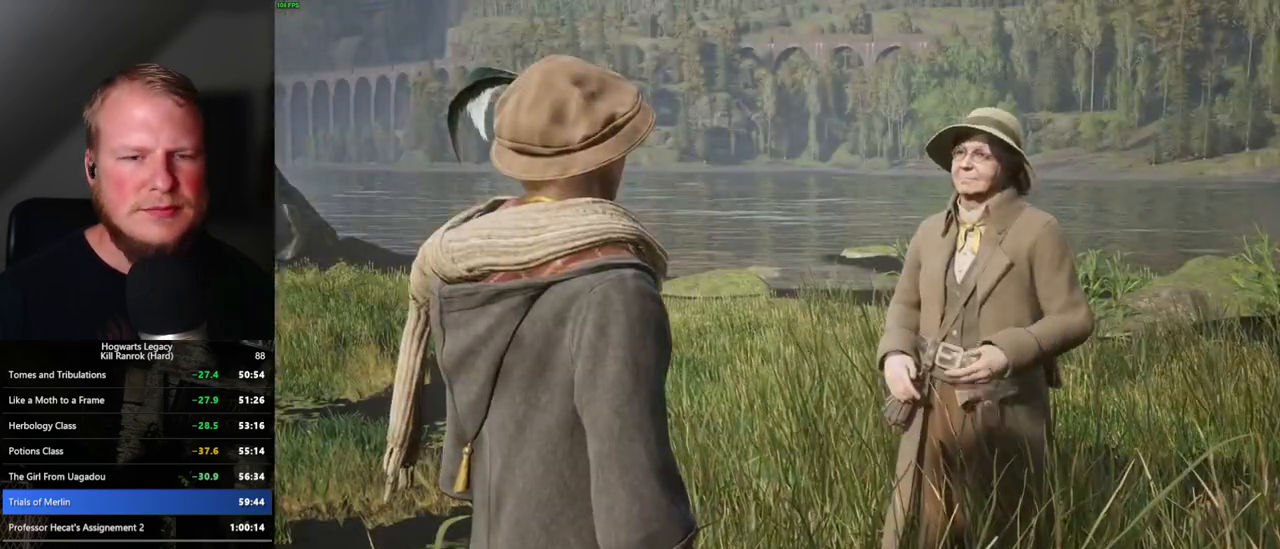
{"keys": [], "mouse": [], "events": [[50, "space", "down"], [67, "q", "down"], [100, "q", "up"], [117, "space", "up"], [217, "q", "down"], [234, "space", "down"], [250, "mouse_wheel", "down"], [267, "mouse_wheel", "up"], [267, "q", "up"], [284, "mouse_wheel", "down"], [284, "space", "up"], [367, "mouse_wheel", "up"], [384, "space", "down"], [400, "q", "down"], [417, "q", "up"], [434, "space", "up"]]}
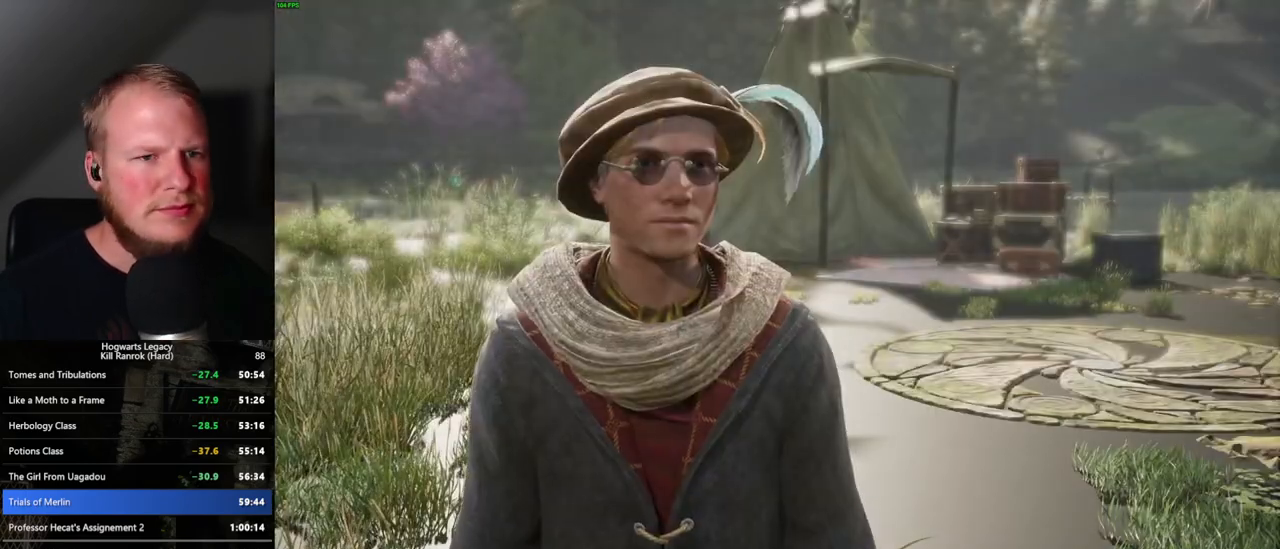
{"keys": [], "mouse": [], "events": [[17, "q", "down"], [17, "space", "down"], [84, "q", "up"], [100, "mouse_wheel", "down"], [117, "mouse_wheel", "up"], [117, "space", "up"], [134, "mouse_wheel", "down"], [167, "mouse_wheel", "up"], [167, "space", "down"], [184, "mouse_wheel", "down"], [250, "mouse_wheel", "up"], [250, "space", "up"], [350, "space", "down"], [367, "q", "down"], [417, "q", "up"], [434, "q", "down"], [467, "space", "up"], [484, "q", "up"]]}
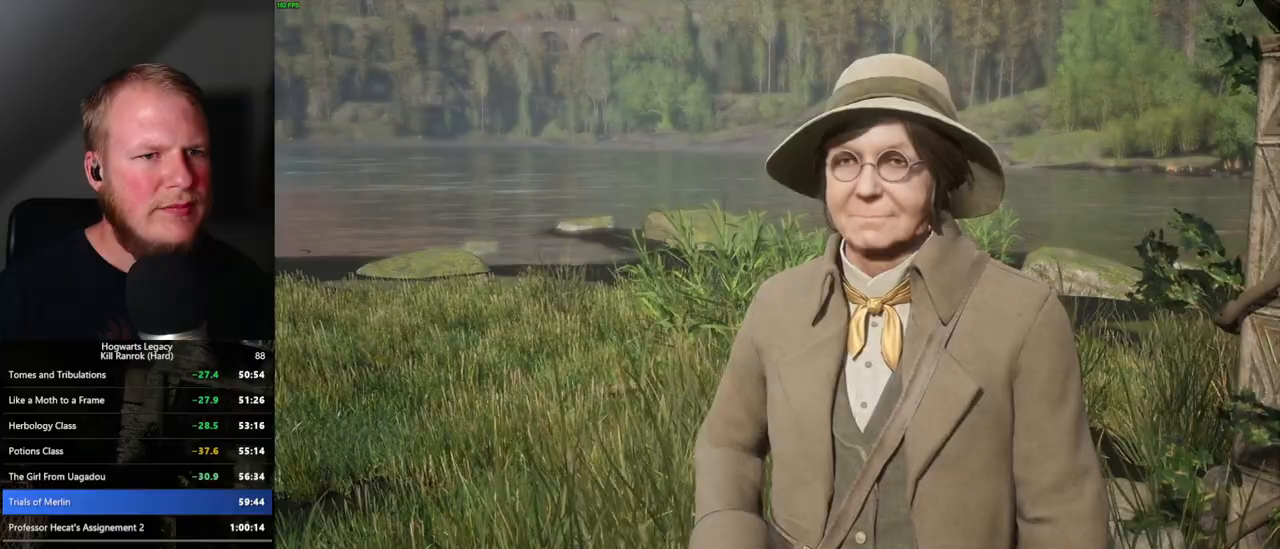
{"keys": [], "mouse": [], "events": [[17, "mouse_wheel", "down"], [100, "mouse_wheel", "up"], [100, "q", "down"], [100, "space", "down"], [167, "q", "up"], [184, "space", "up"], [250, "q", "down"], [250, "space", "down"], [284, "mouse_wheel", "down"], [317, "mouse_wheel", "up"], [317, "q", "up"], [317, "space", "up"]]}
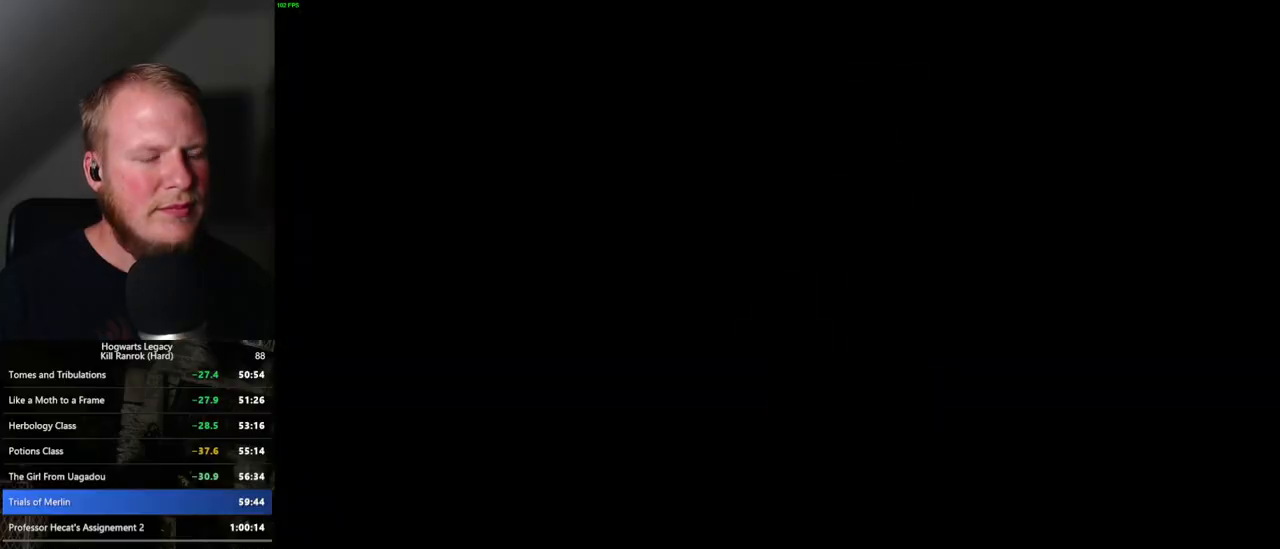
{"keys": ["space", "w"], "mouse": [], "events": [[367, "w", "down"], [417, "space", "down"]]}
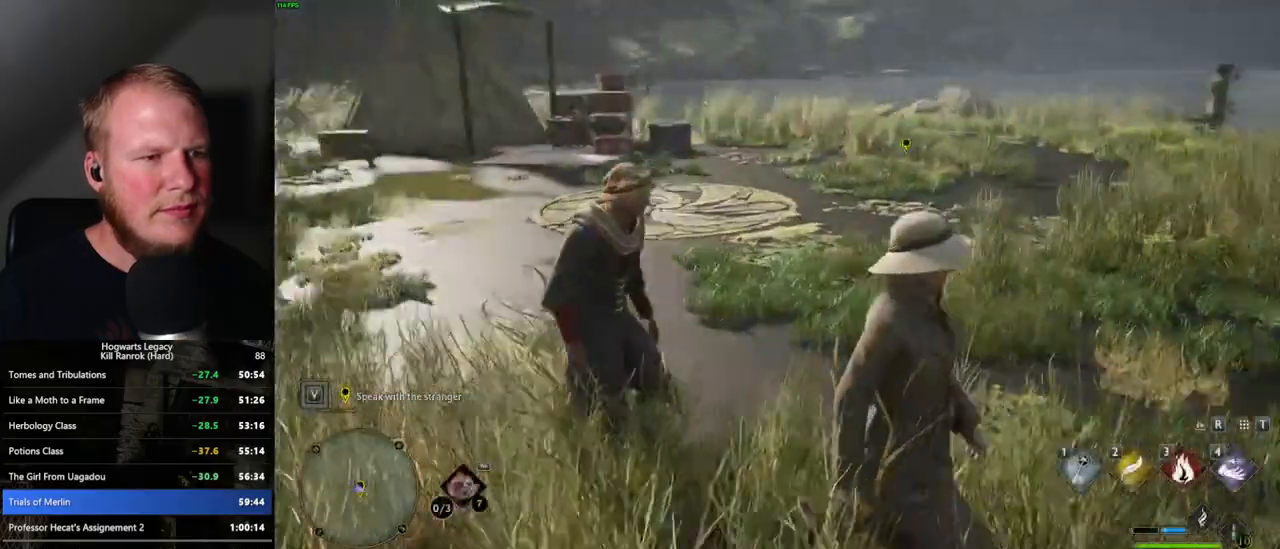
{"keys": ["w"], "mouse": [], "events": [[17, "space", "up"], [50, "shift_l", "down"], [200, "shift_l", "up"]]}
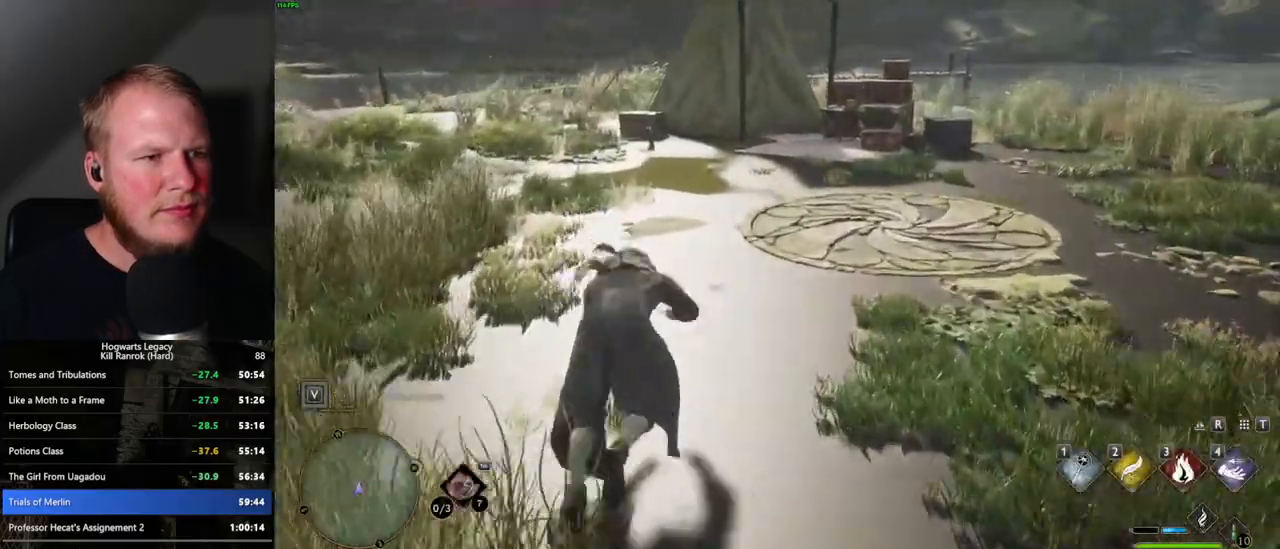
{"keys": ["w"], "mouse": [], "events": []}
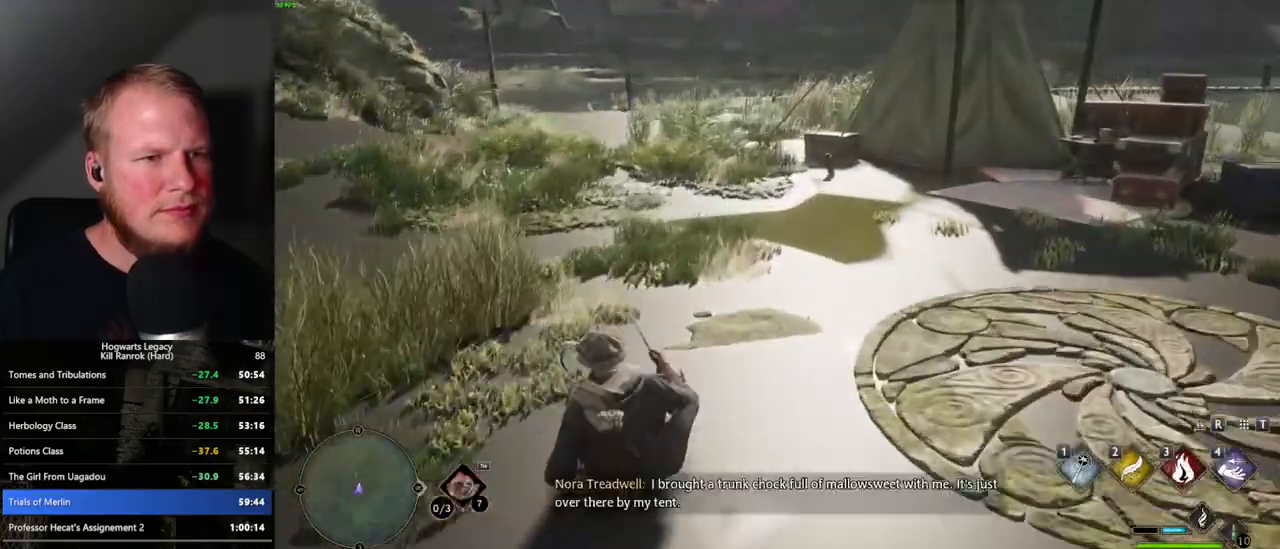
{"keys": ["w"], "mouse": [], "events": []}
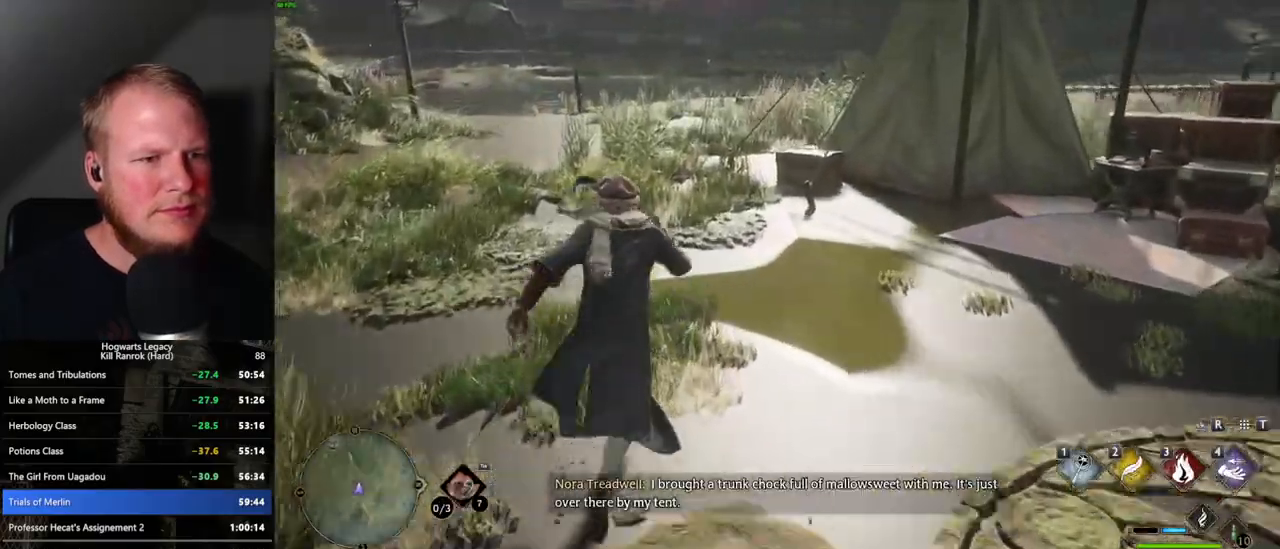
{"keys": ["w"], "mouse": [], "events": []}
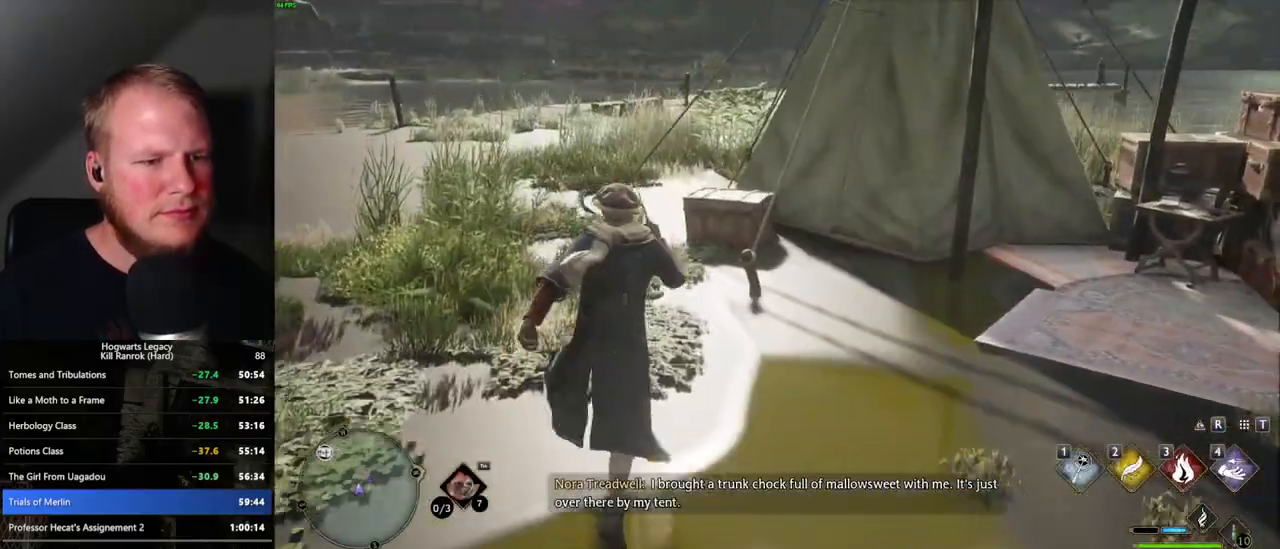
{"keys": [], "mouse": [], "events": [[334, "w", "up"]]}
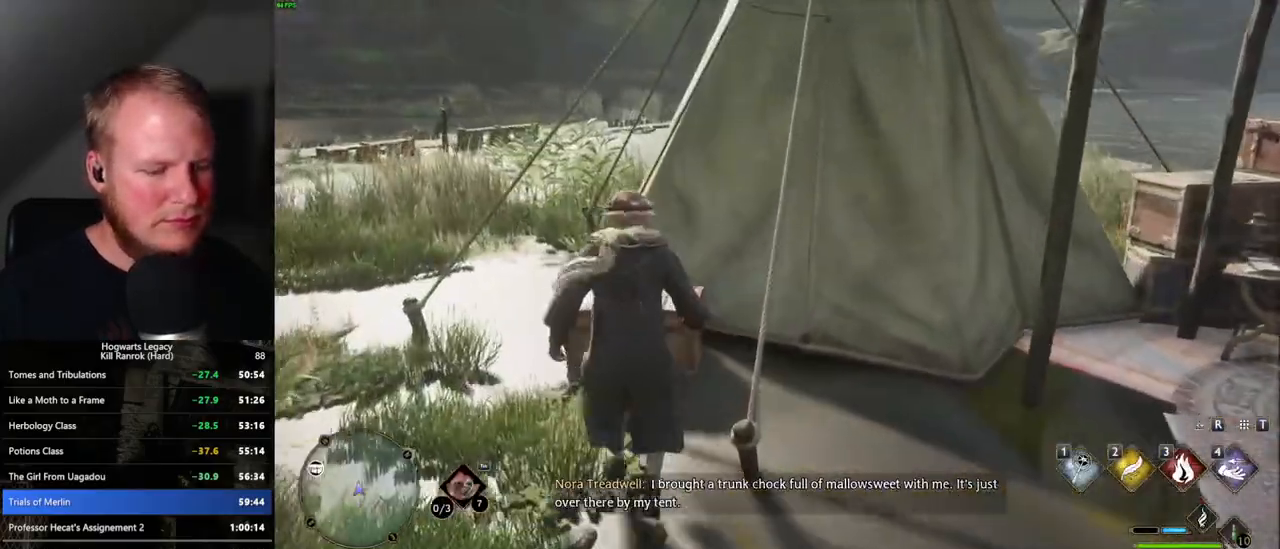
{"keys": [], "mouse": [], "events": [[50, "i", "down"], [200, "i", "up"]]}
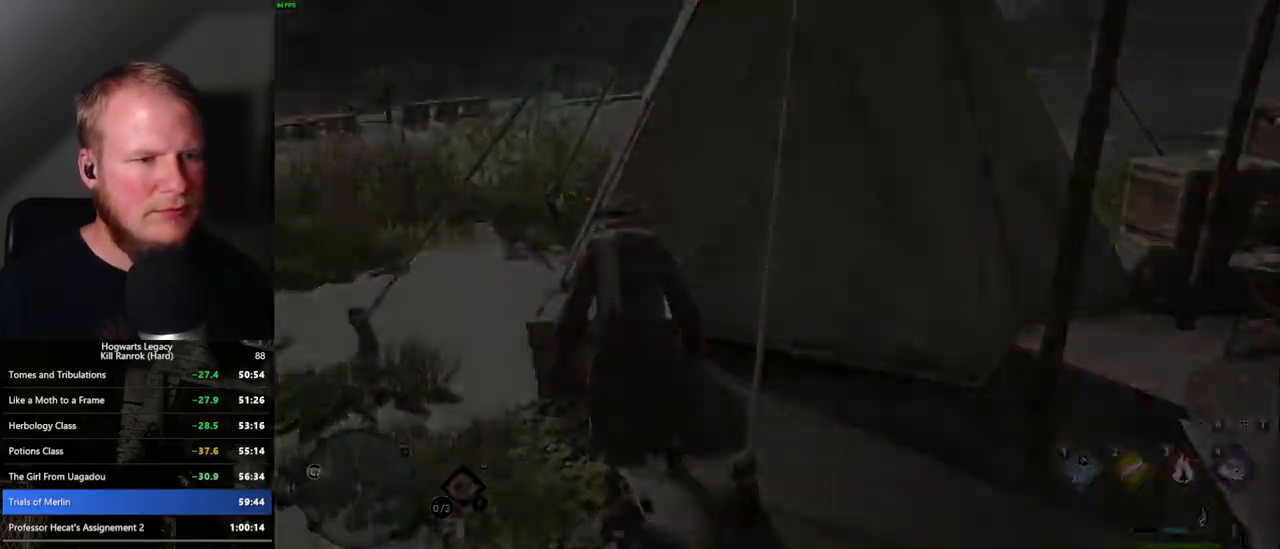
{"keys": [], "mouse": [], "events": []}
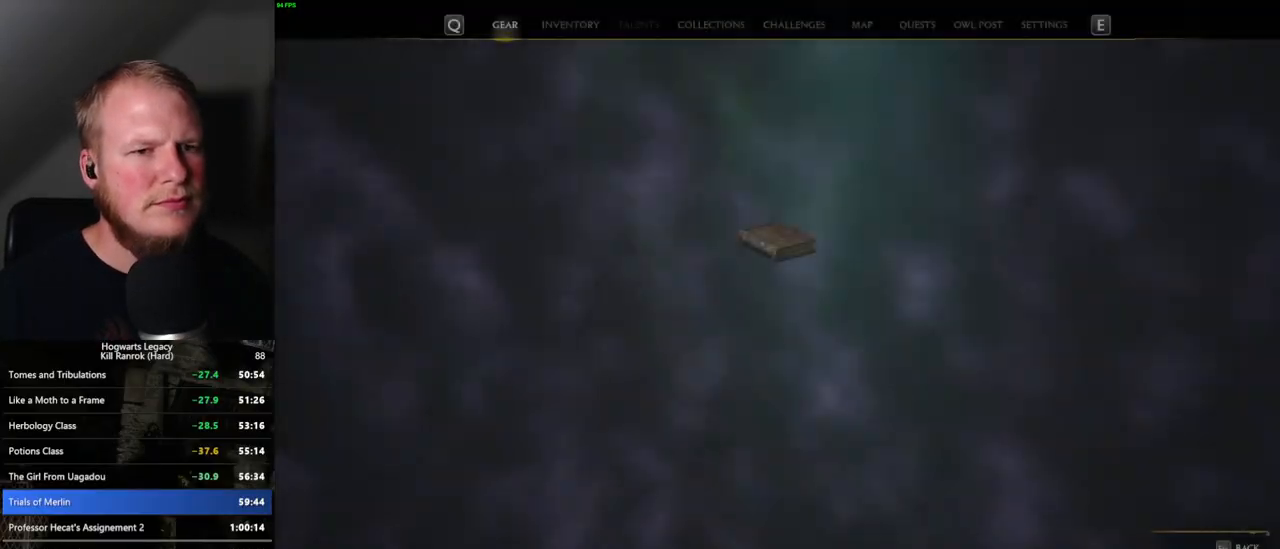
{"keys": [], "mouse": [], "events": []}
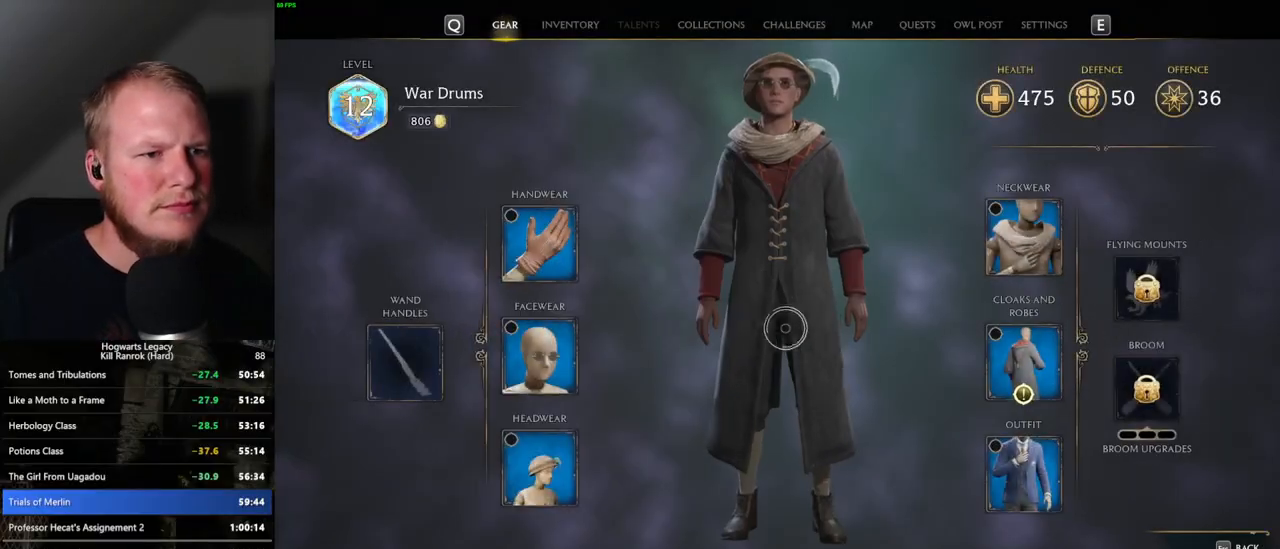
{"keys": [], "mouse": [], "events": [[267, "mouse_left", "down"], [350, "mouse_left", "up"]]}
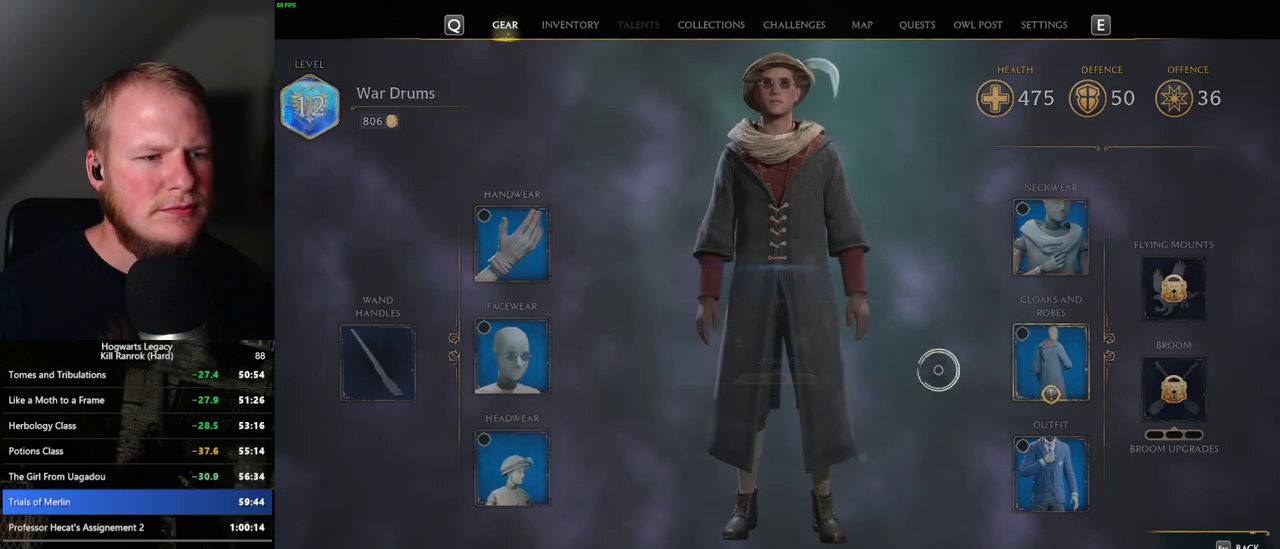
{"keys": [], "mouse": [], "events": []}
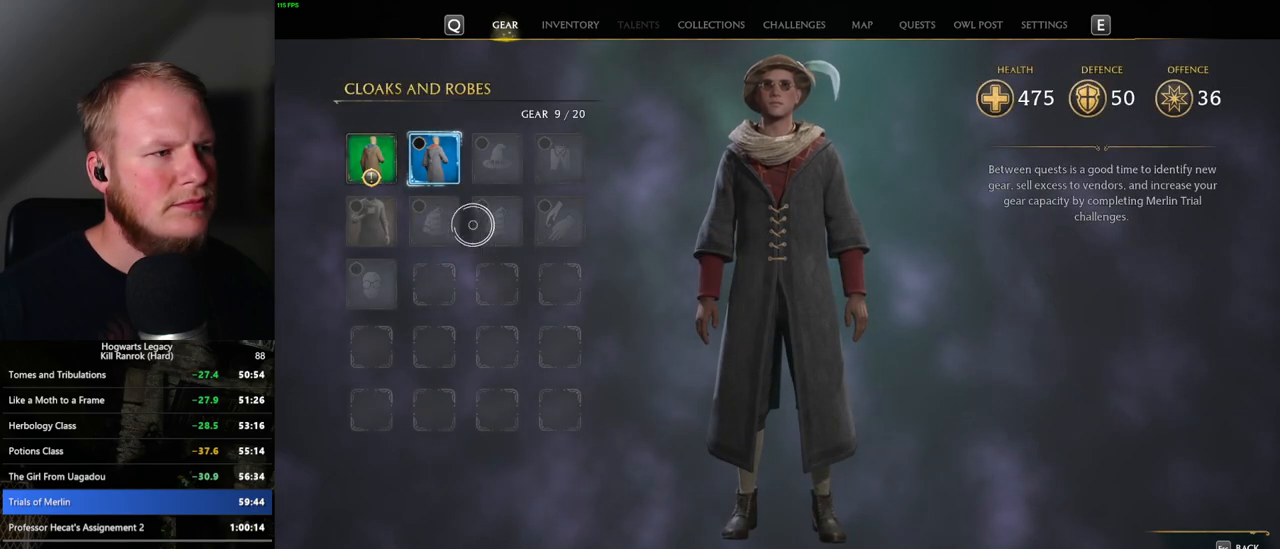
{"keys": [], "mouse": [], "events": []}
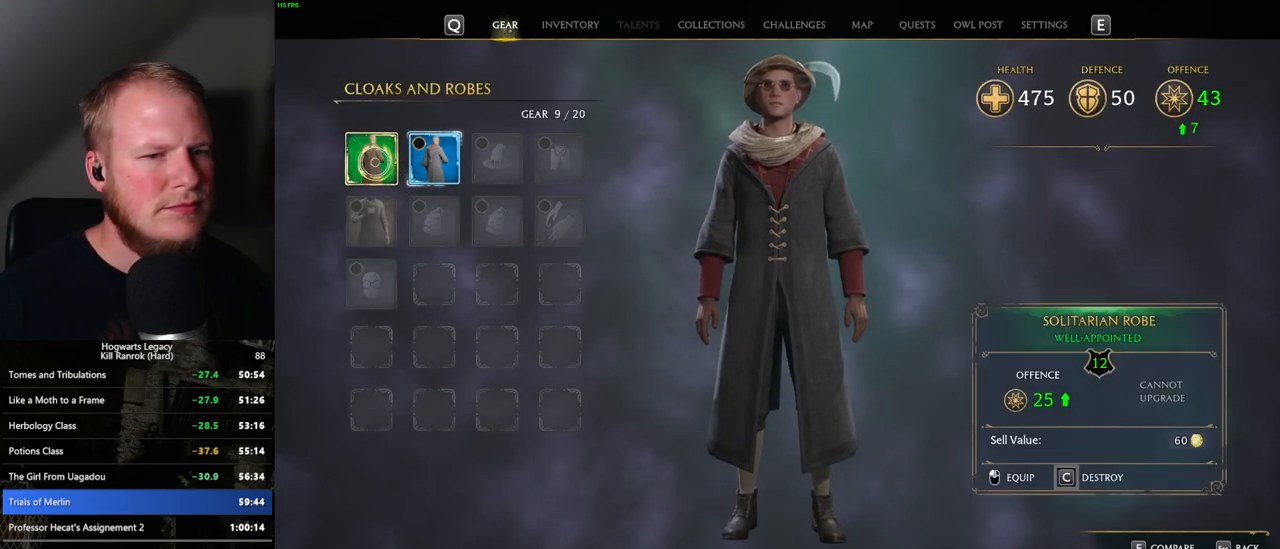
{"keys": [], "mouse": [], "events": [[67, "mouse_left", "down"], [217, "mouse_left", "up"]]}
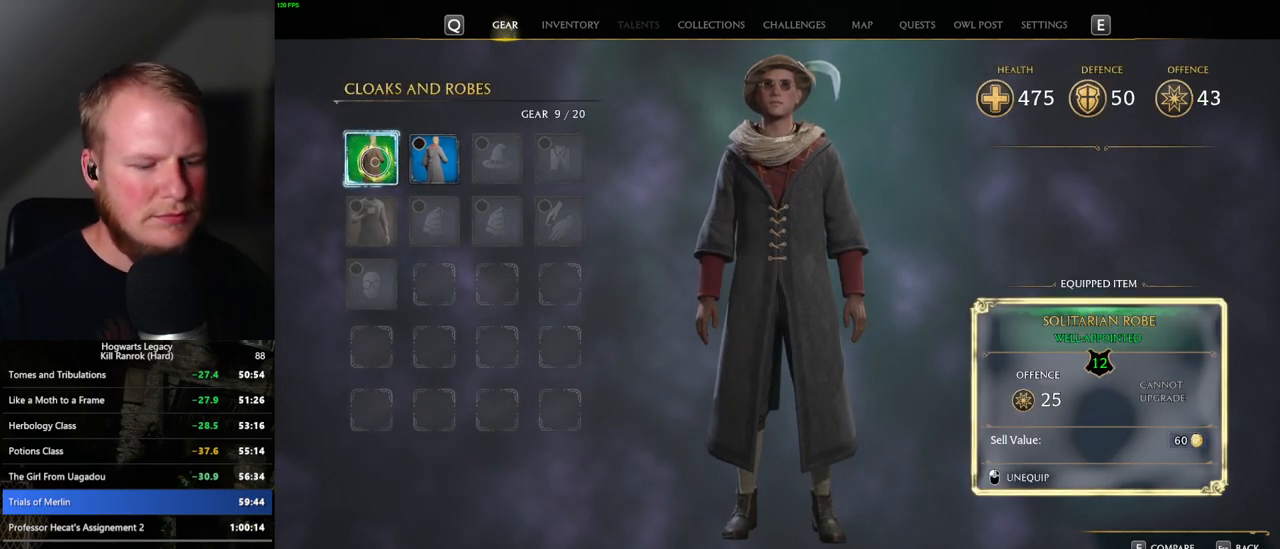
{"keys": [], "mouse": [], "events": []}
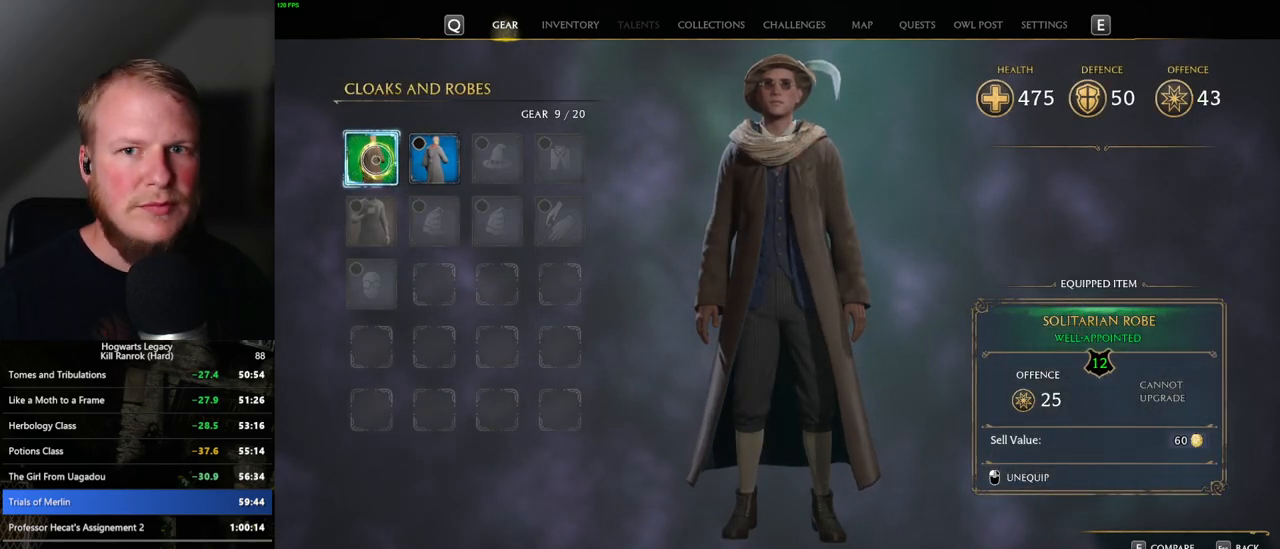
{"keys": [], "mouse": [], "events": [[134, "i", "down"], [234, "i", "up"]]}
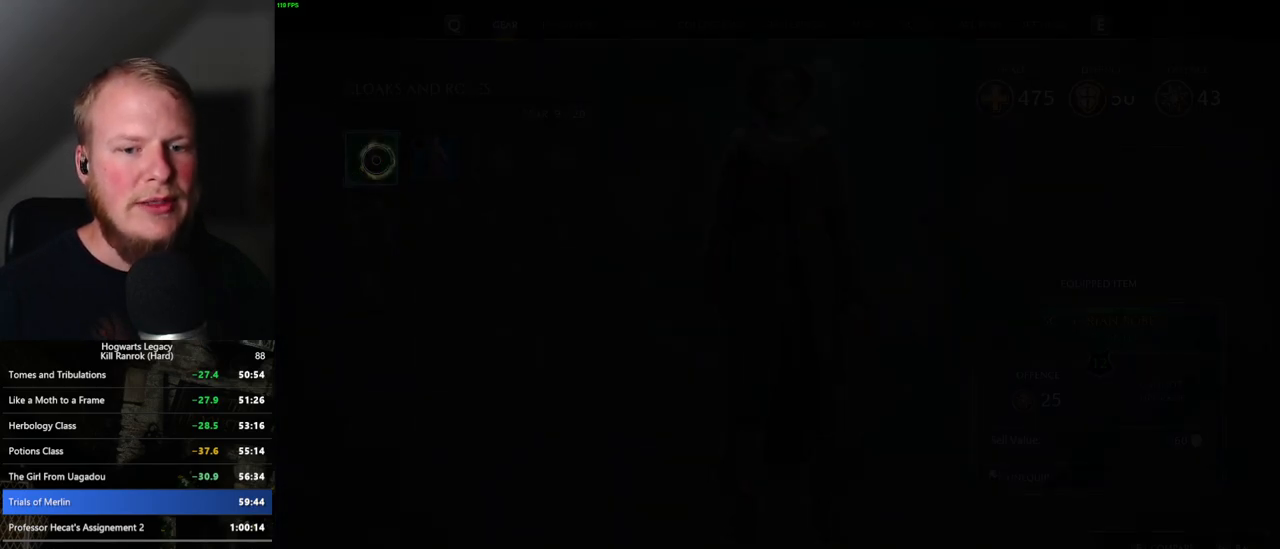
{"keys": [], "mouse": [], "events": []}
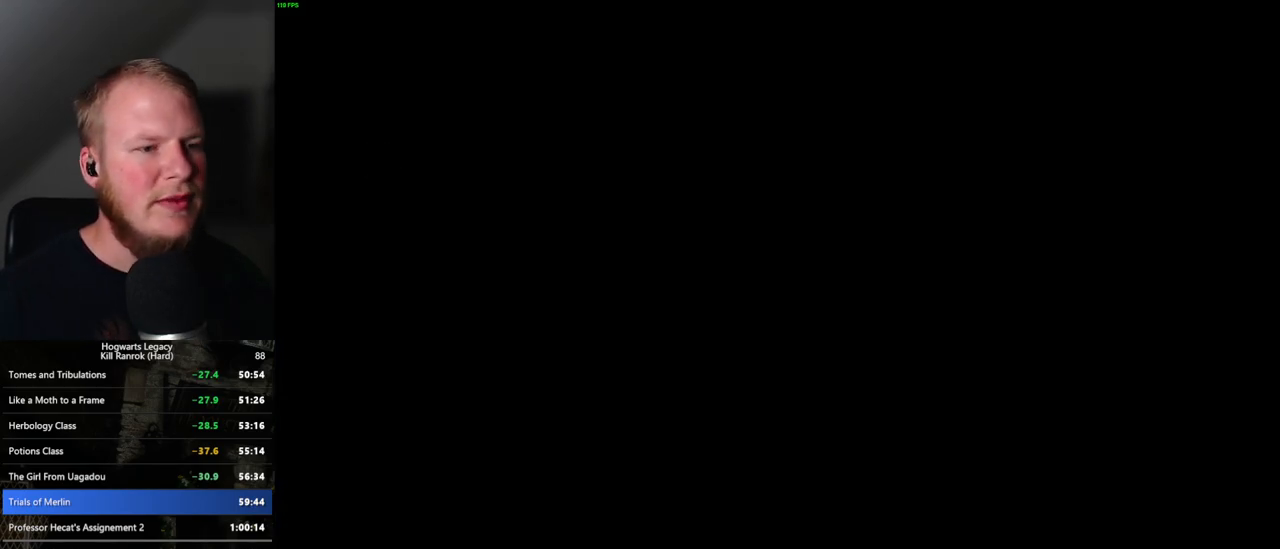
{"keys": [], "mouse": [], "events": []}
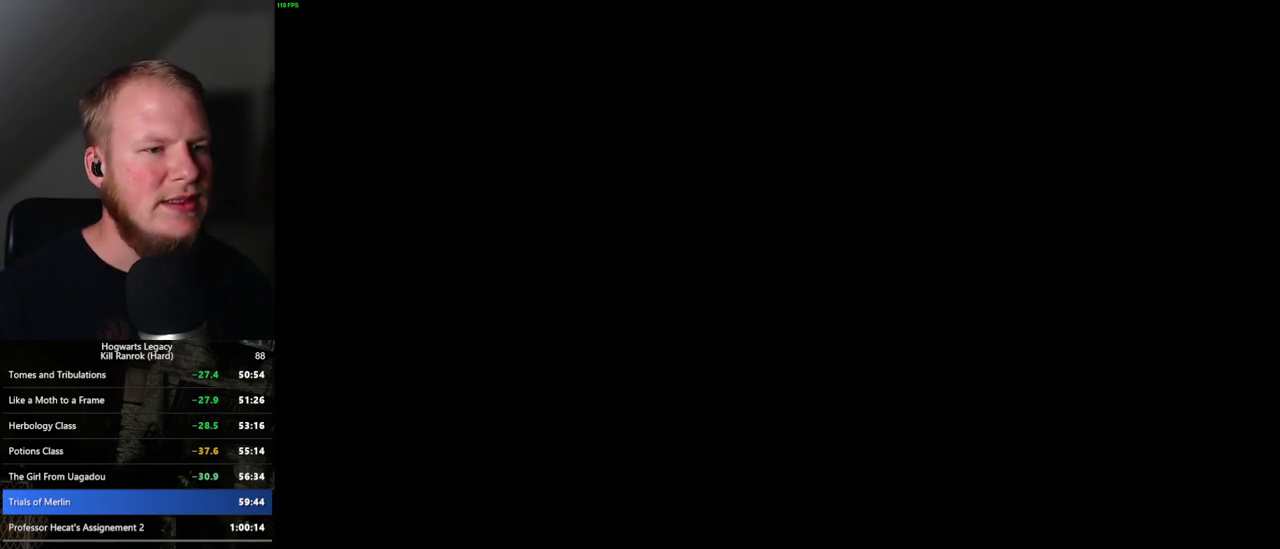
{"keys": [], "mouse": [], "events": []}
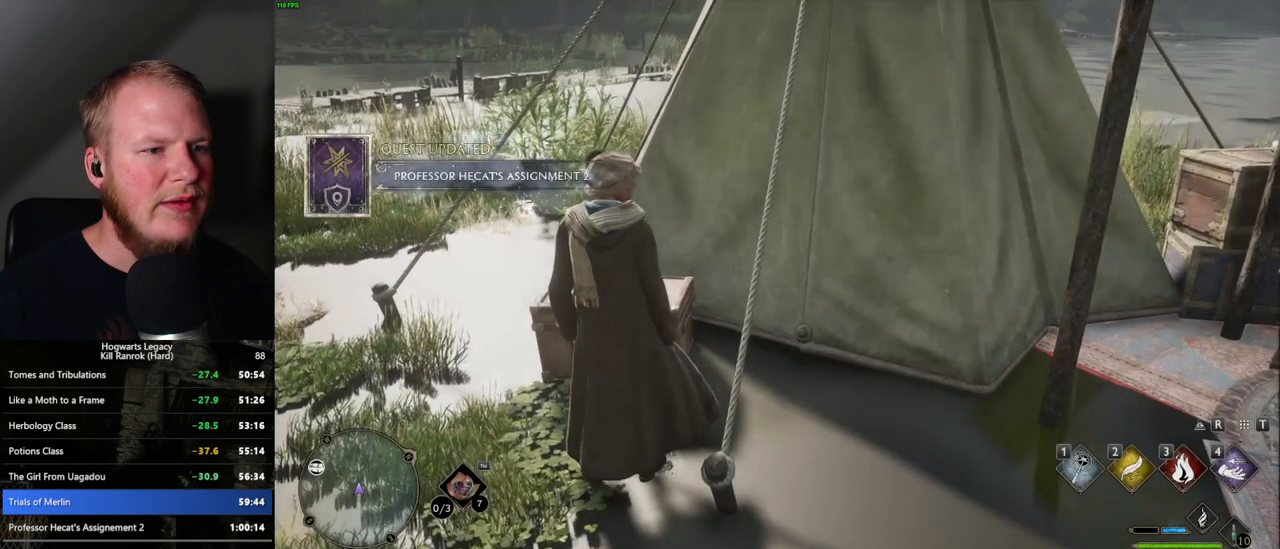
{"keys": [], "mouse": [], "events": [[217, "w", "down"], [434, "w", "up"]]}